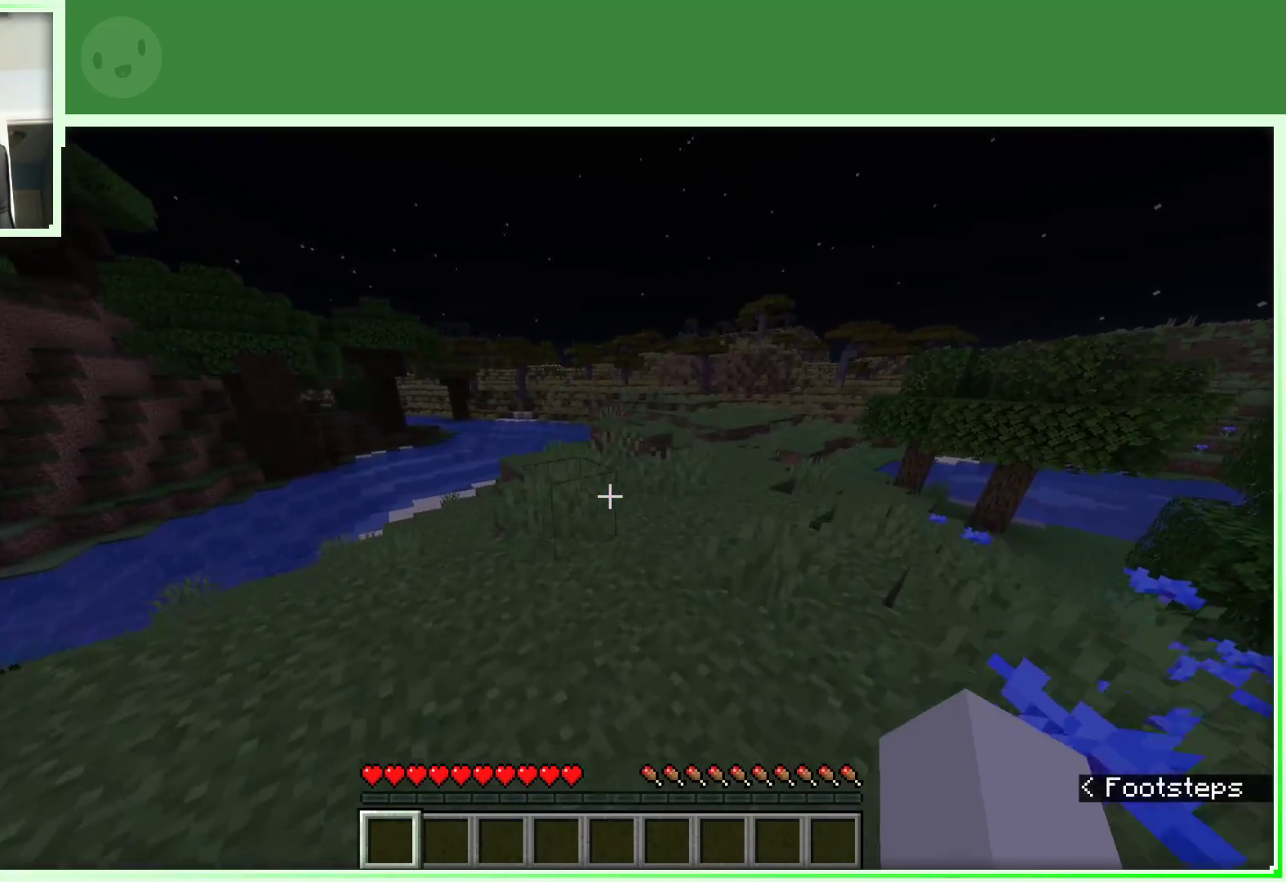
Gameplay with keyboard and mouse; each line is a JSON object with the keys and mouse buttons held at the frame after it. "events" lists presses ("down") and releases ("up") of "a", "d", "s", "space", "w", "mouse_left" and "mouse_right" between this image and that frame as [ms after this image, input, new state], when the widget could be followed in between. "mouse_left", "mouse_right" = the "left", "right" buttons of the "mouse" list. No other keys are recorded. Fast repeated clicks can show as one long hold. Not read: mouse_move.
{"keys": ["w"], "mouse": [], "events": [[117, "d", "up"]]}
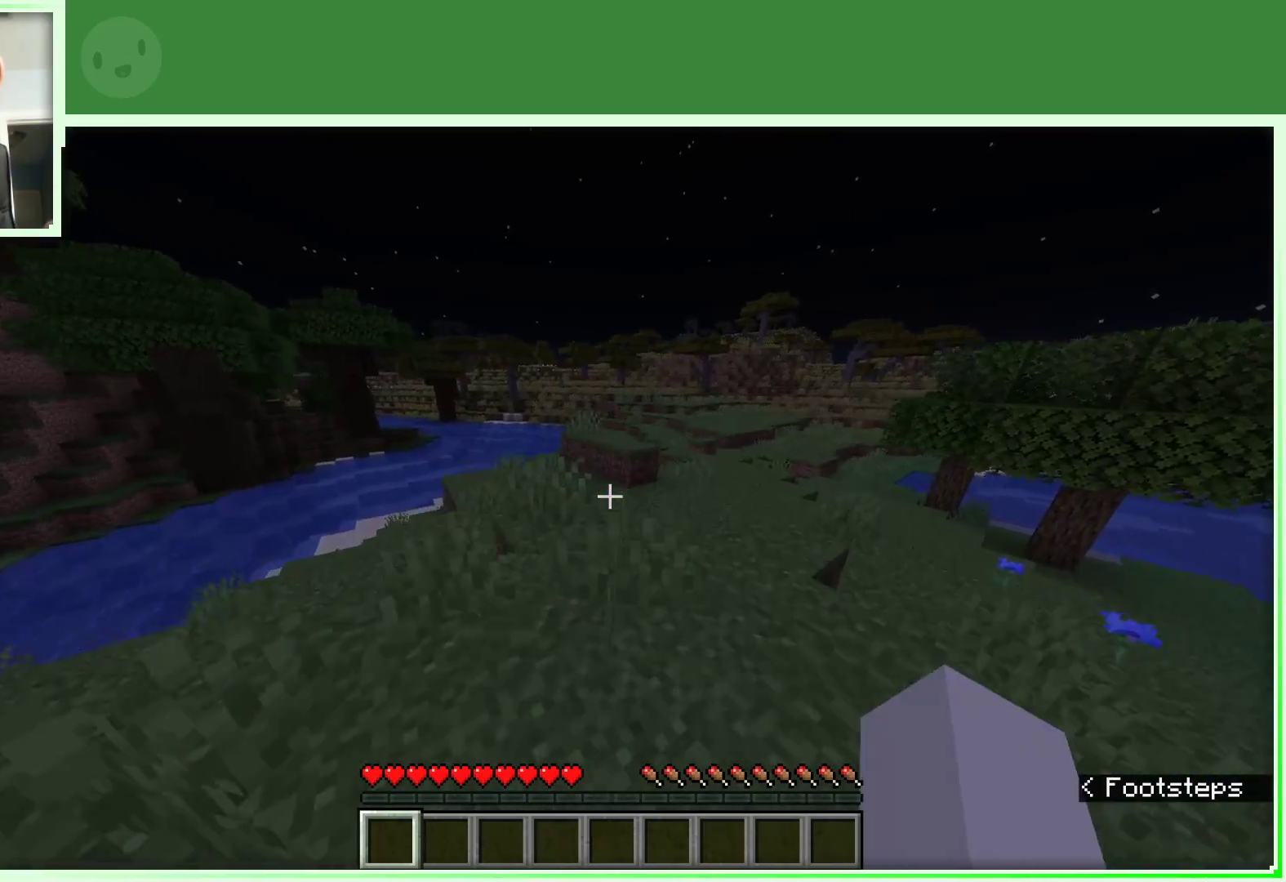
{"keys": ["d", "w"], "mouse": [], "events": [[400, "d", "down"]]}
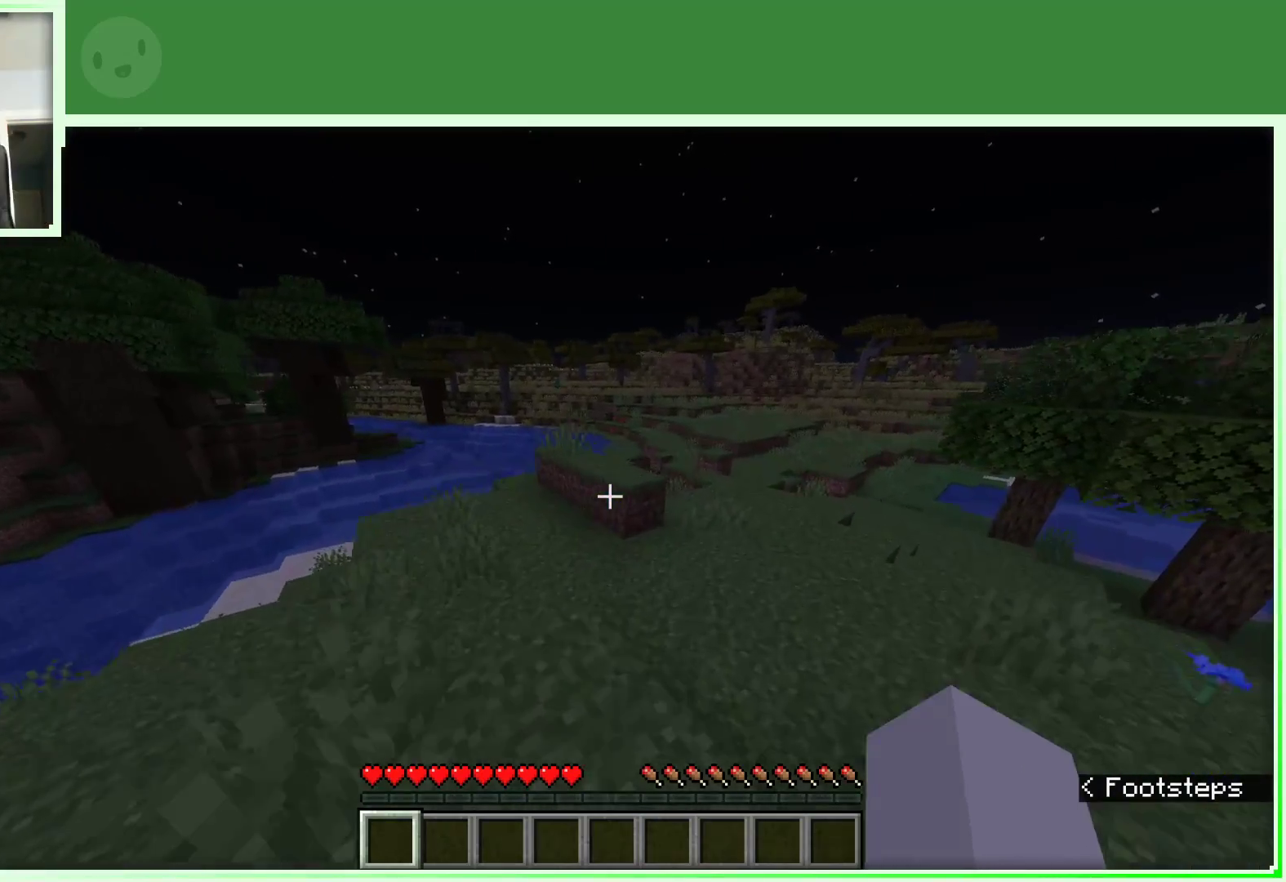
{"keys": ["space", "w"], "mouse": [], "events": [[50, "space", "down"], [417, "d", "up"]]}
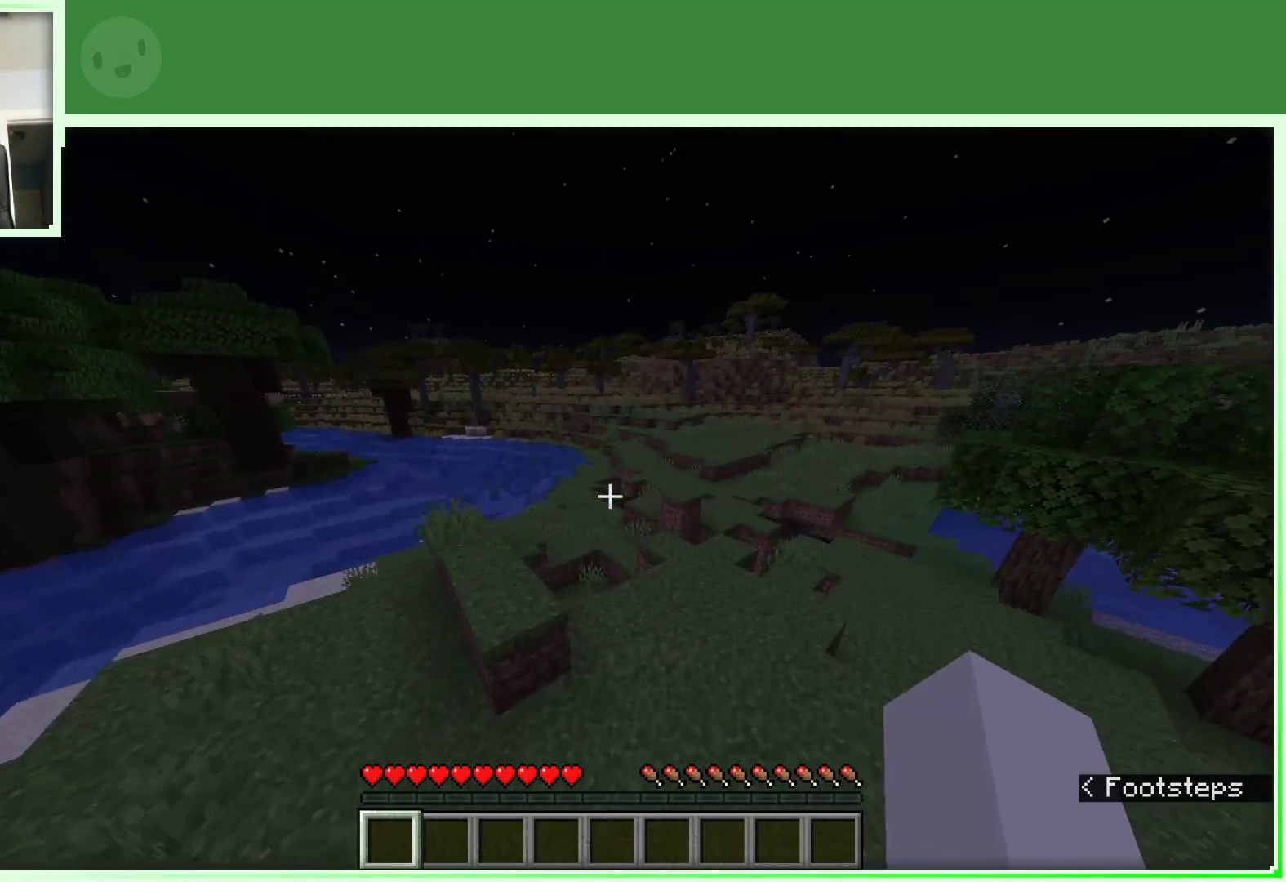
{"keys": ["space", "w"], "mouse": [], "events": []}
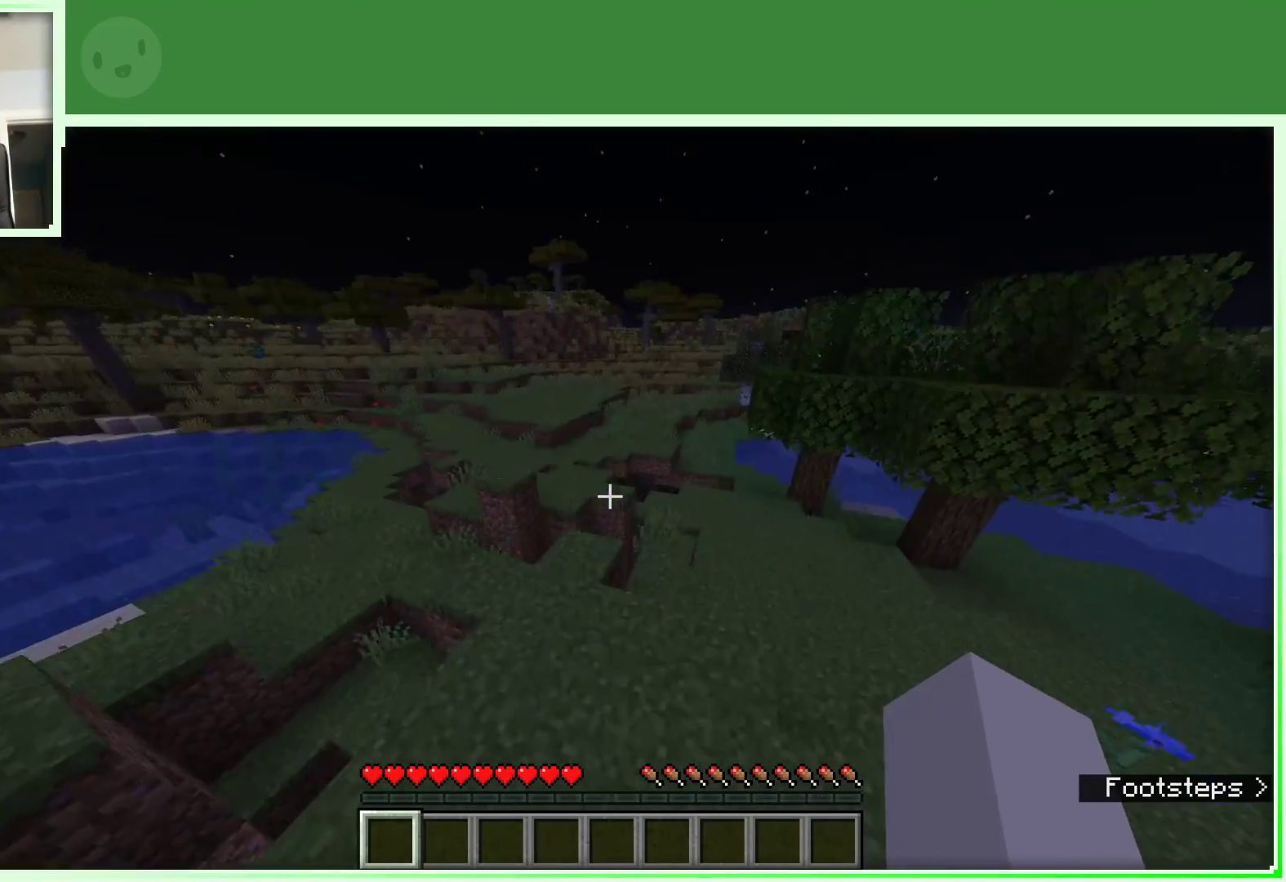
{"keys": ["w"], "mouse": [], "events": [[83, "space", "up"]]}
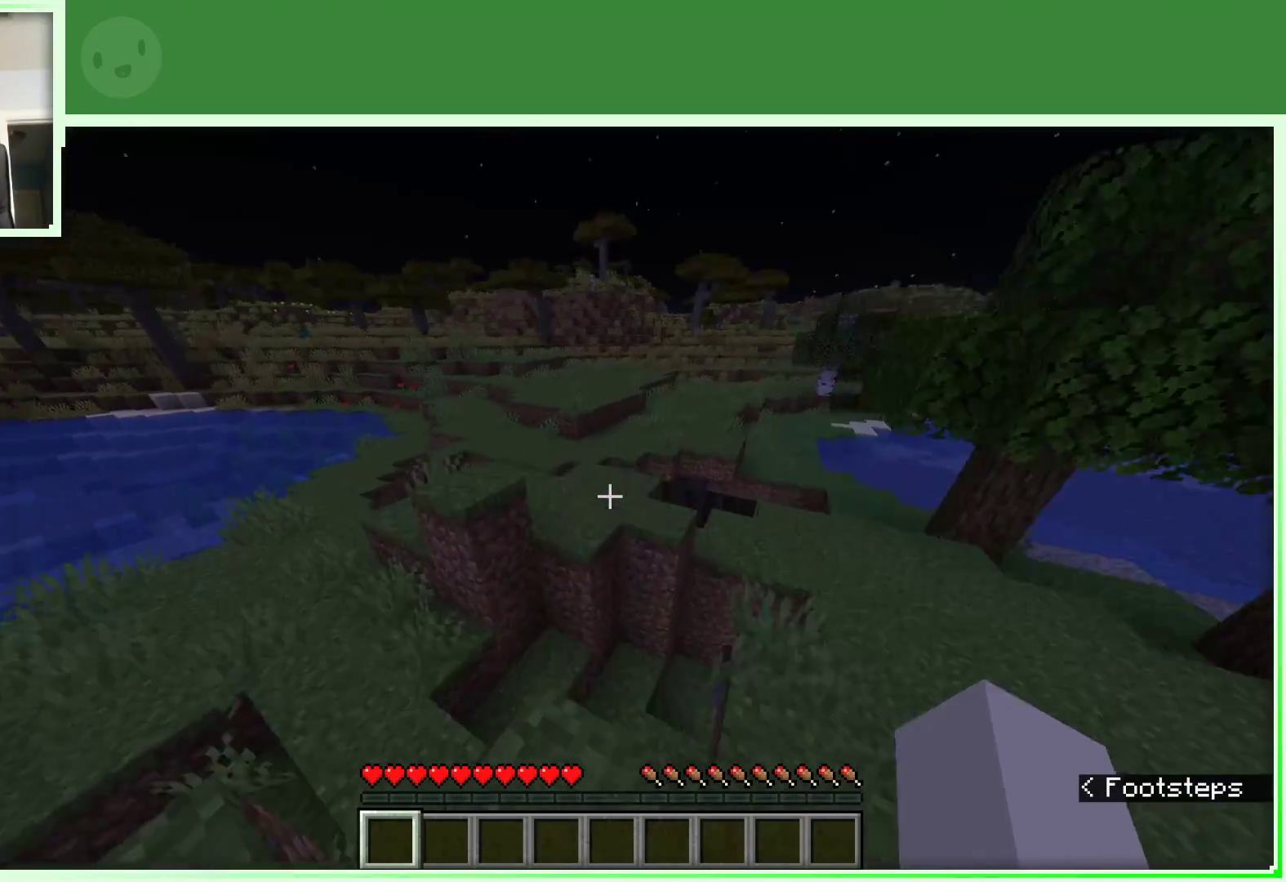
{"keys": ["w"], "mouse": [], "events": [[100, "space", "down"], [383, "space", "up"]]}
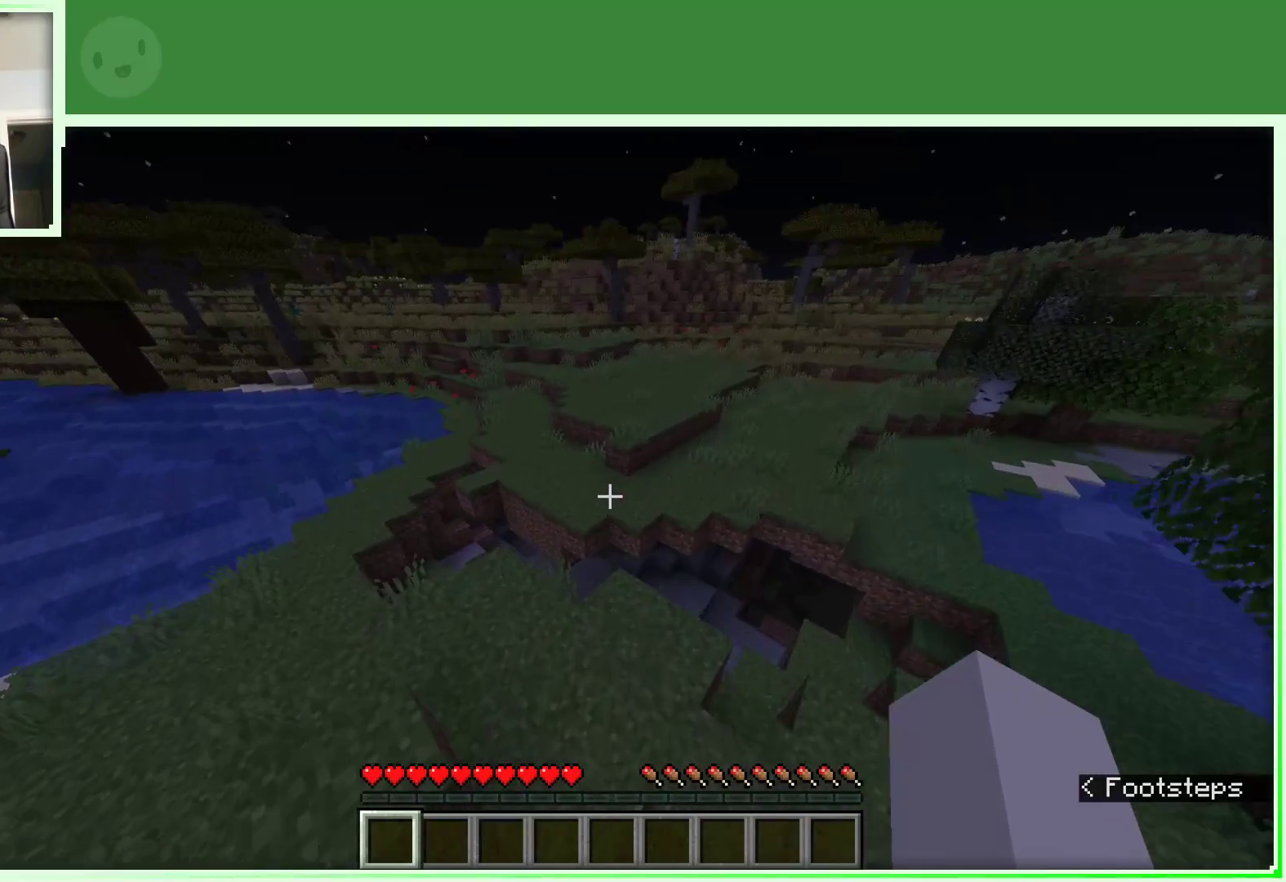
{"keys": ["a", "w"], "mouse": [], "events": [[67, "a", "down"]]}
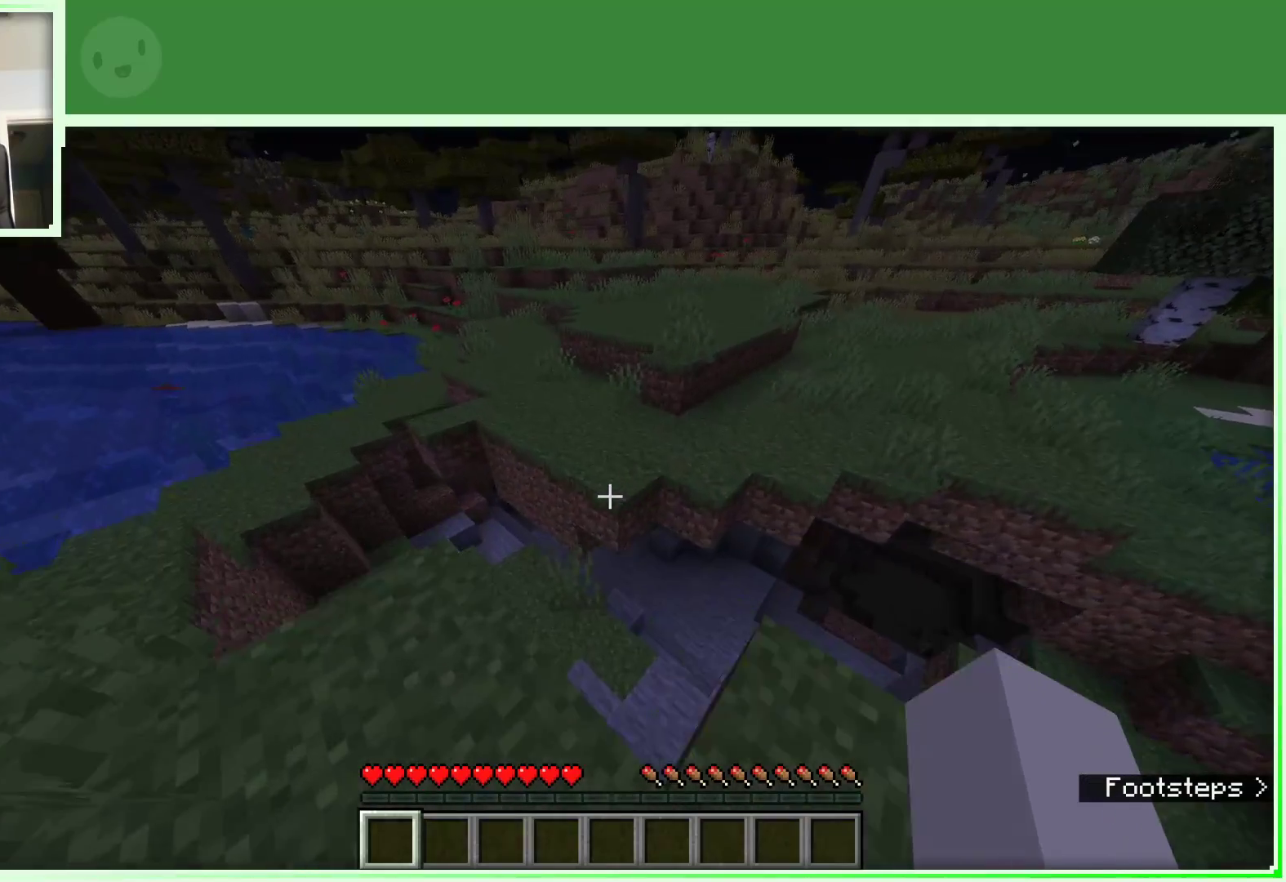
{"keys": ["space", "w"], "mouse": [], "events": [[217, "a", "up"], [317, "space", "down"]]}
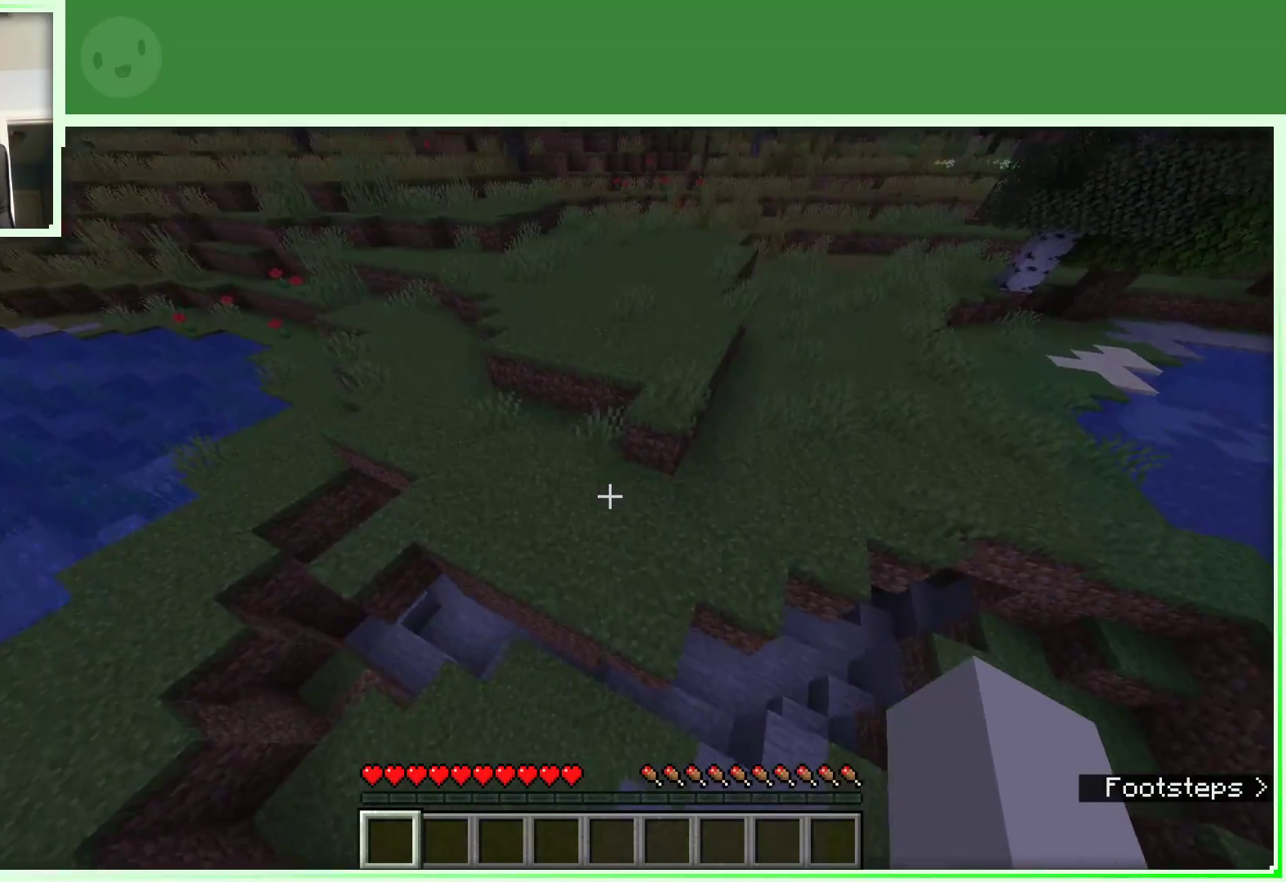
{"keys": ["space", "w"], "mouse": [], "events": [[100, "space", "up"], [467, "space", "down"]]}
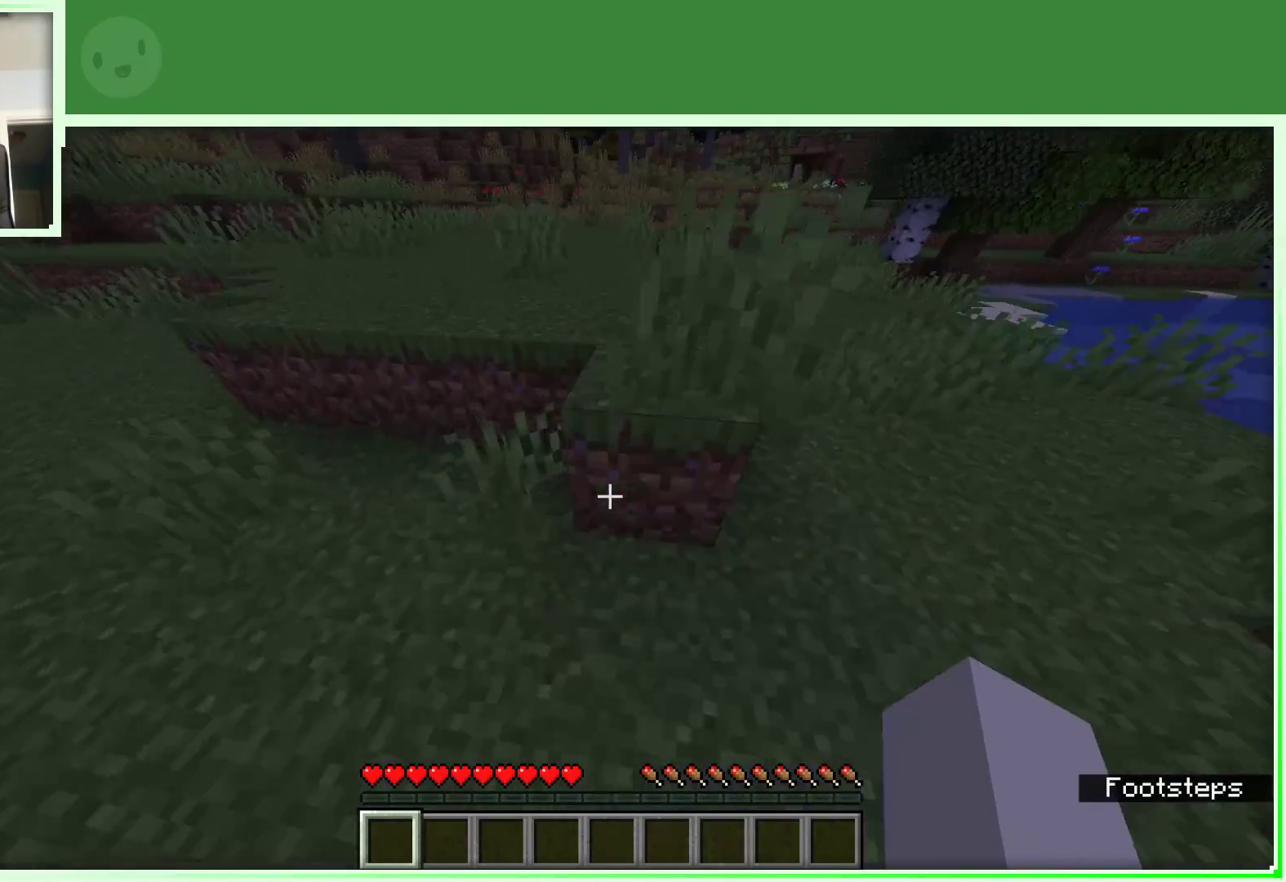
{"keys": ["space", "w"], "mouse": [], "events": []}
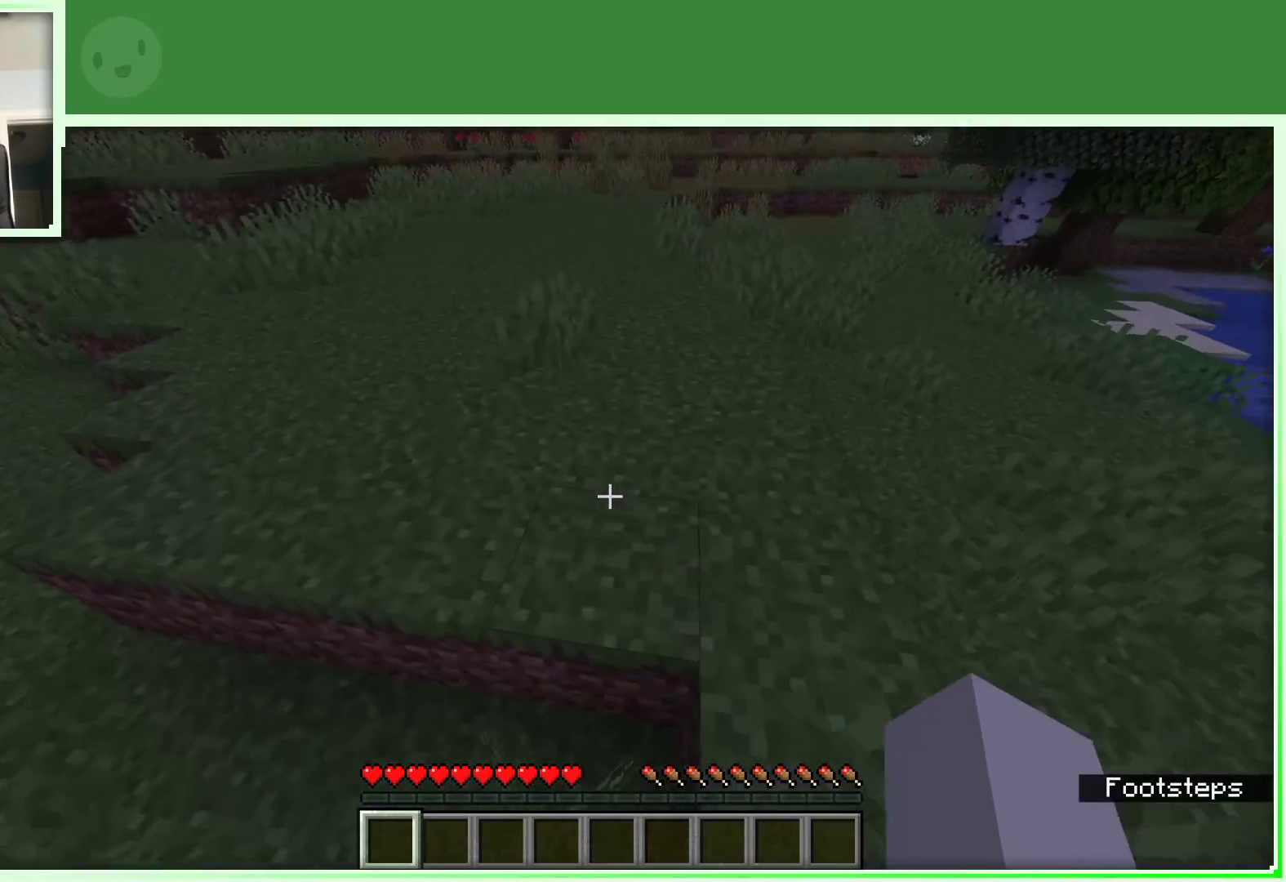
{"keys": [], "mouse": [], "events": [[133, "d", "down"], [217, "d", "up"], [267, "space", "up"], [450, "w", "up"]]}
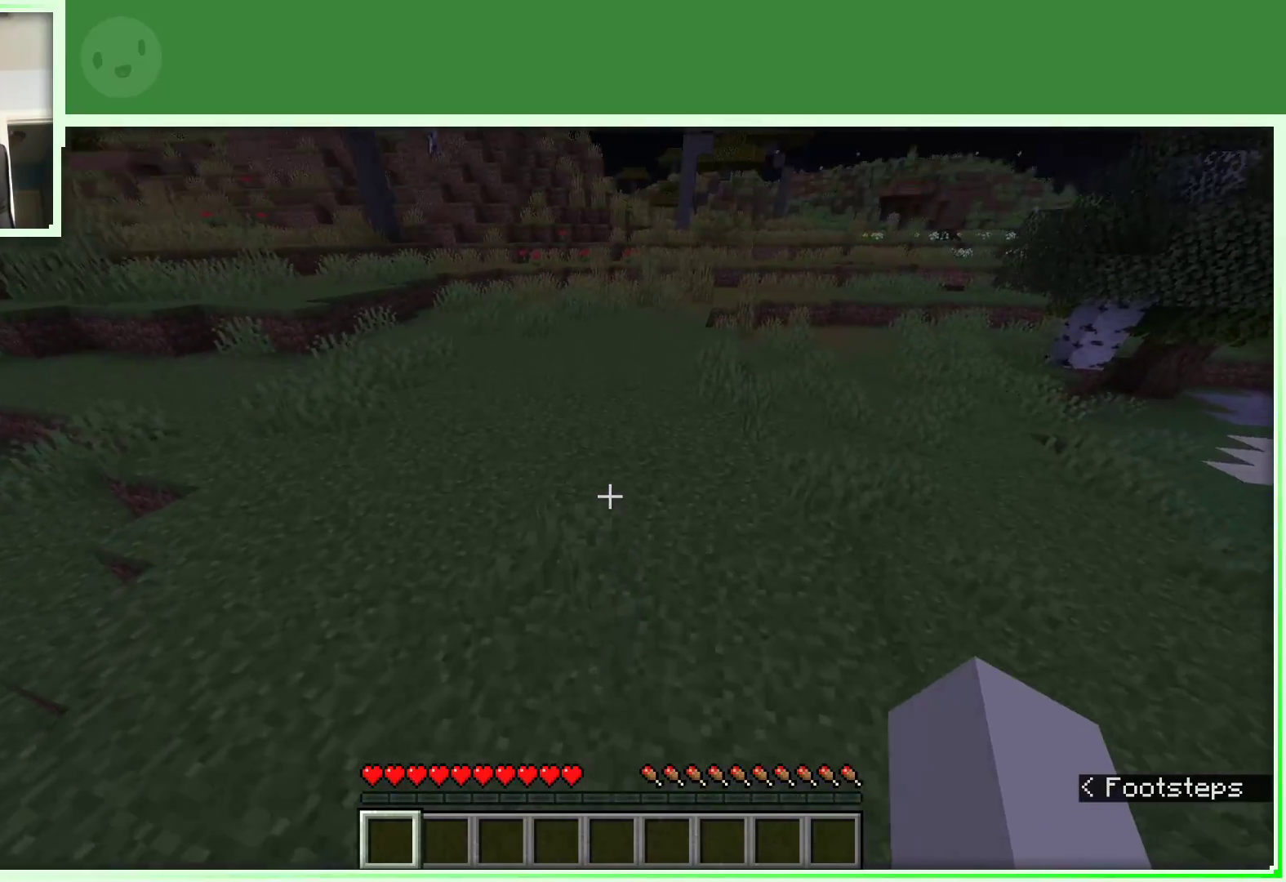
{"keys": ["w"], "mouse": [], "events": [[100, "w", "down"], [183, "w", "up"], [333, "w", "down"]]}
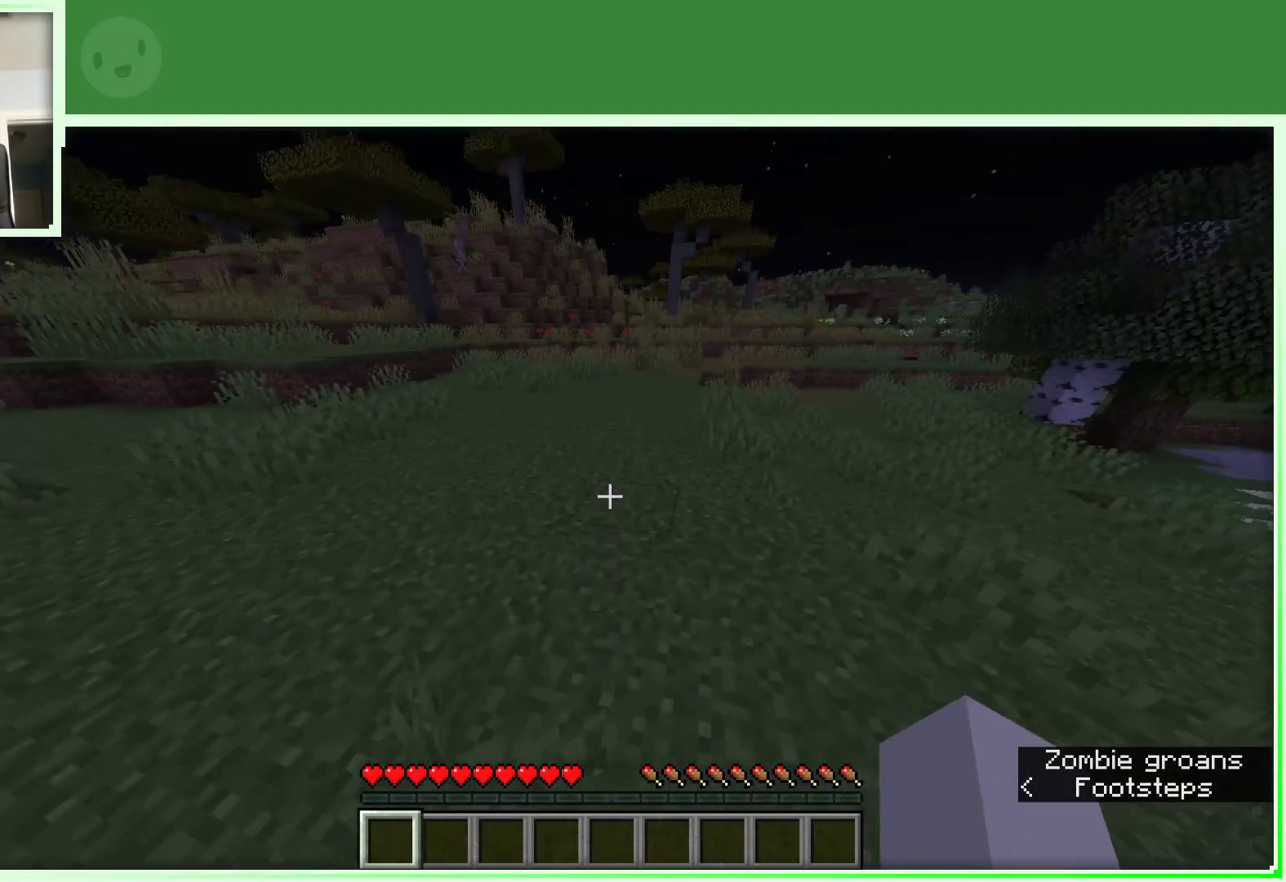
{"keys": ["space", "w"], "mouse": [], "events": [[433, "space", "down"]]}
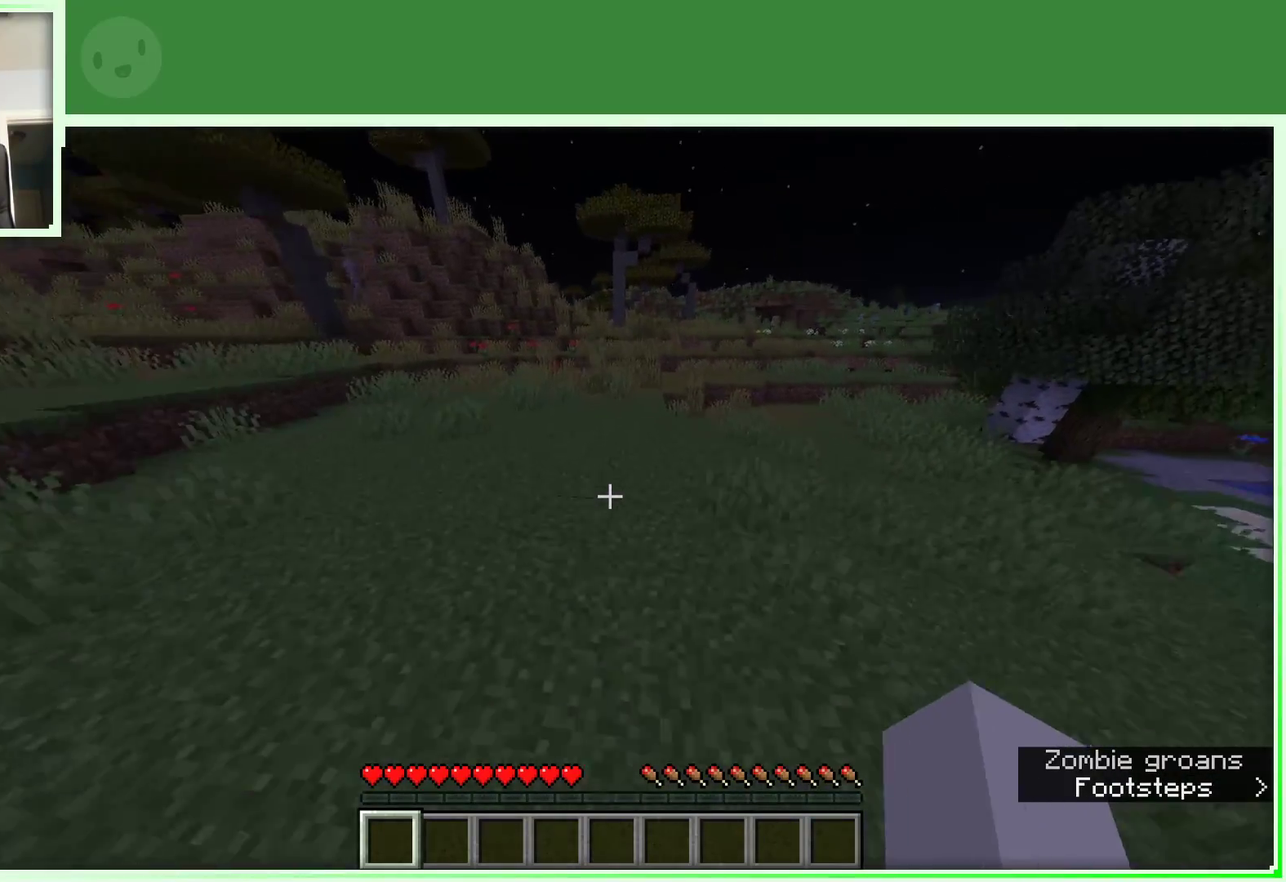
{"keys": ["d", "space", "w"], "mouse": [], "events": [[500, "d", "down"]]}
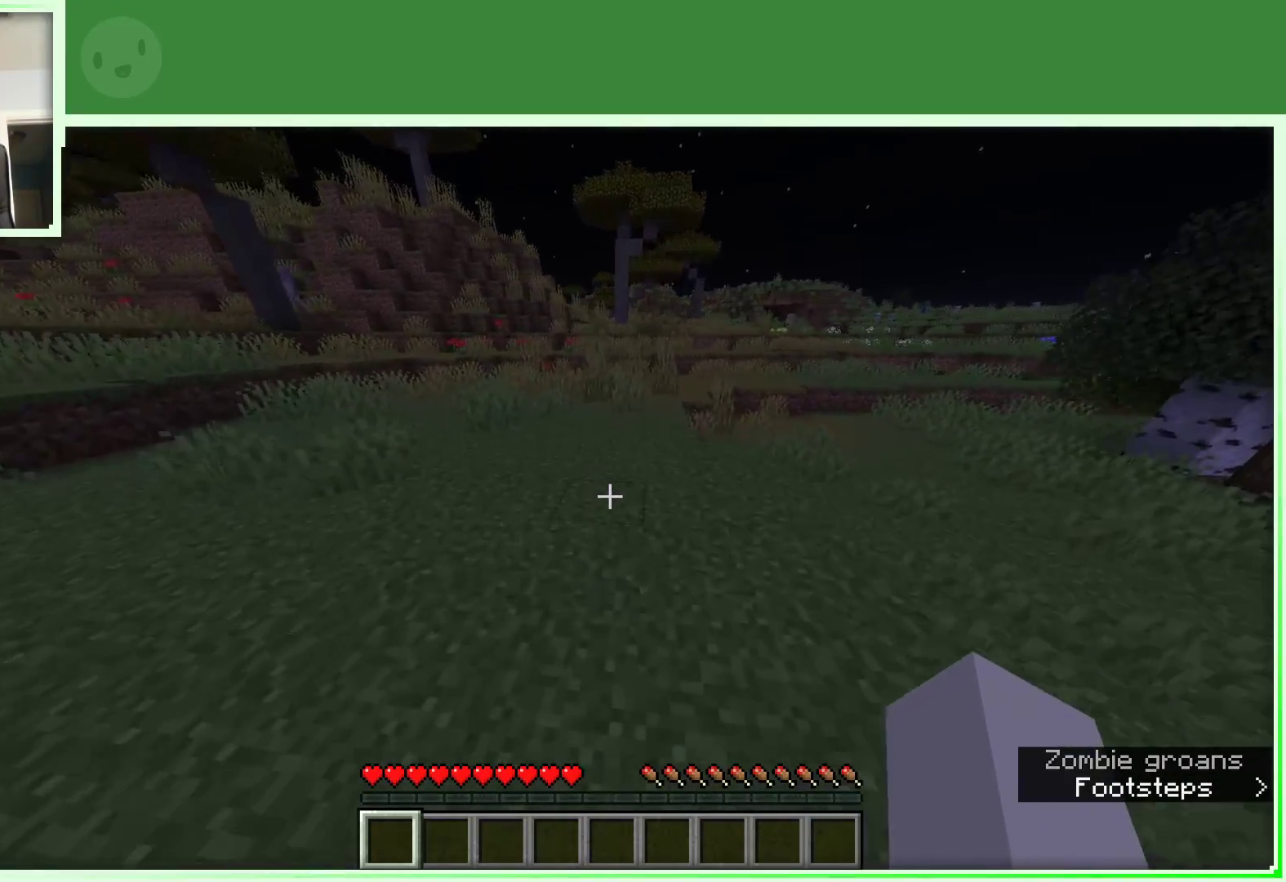
{"keys": ["space", "w"], "mouse": [], "events": [[283, "d", "up"]]}
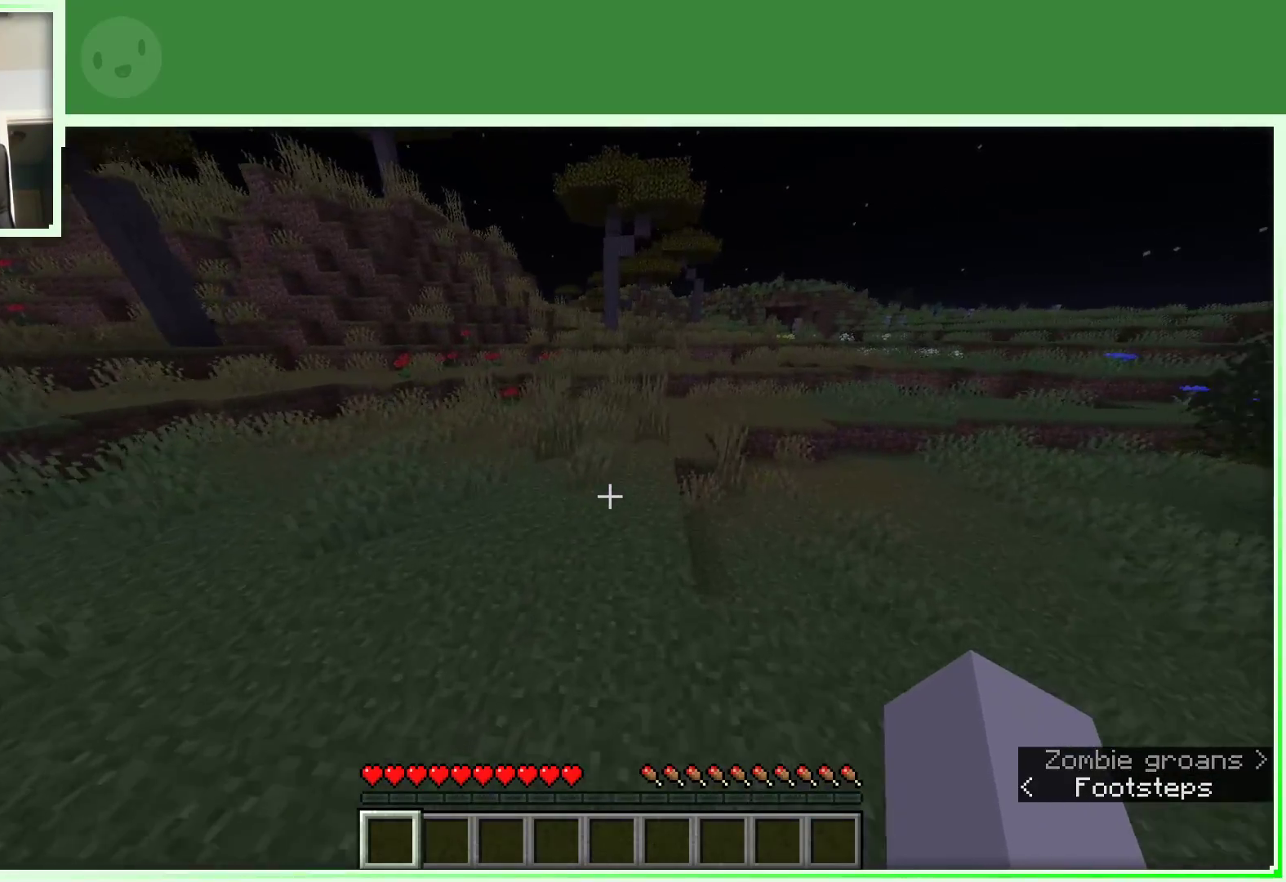
{"keys": ["space", "w"], "mouse": [], "events": [[250, "d", "down"], [433, "d", "up"]]}
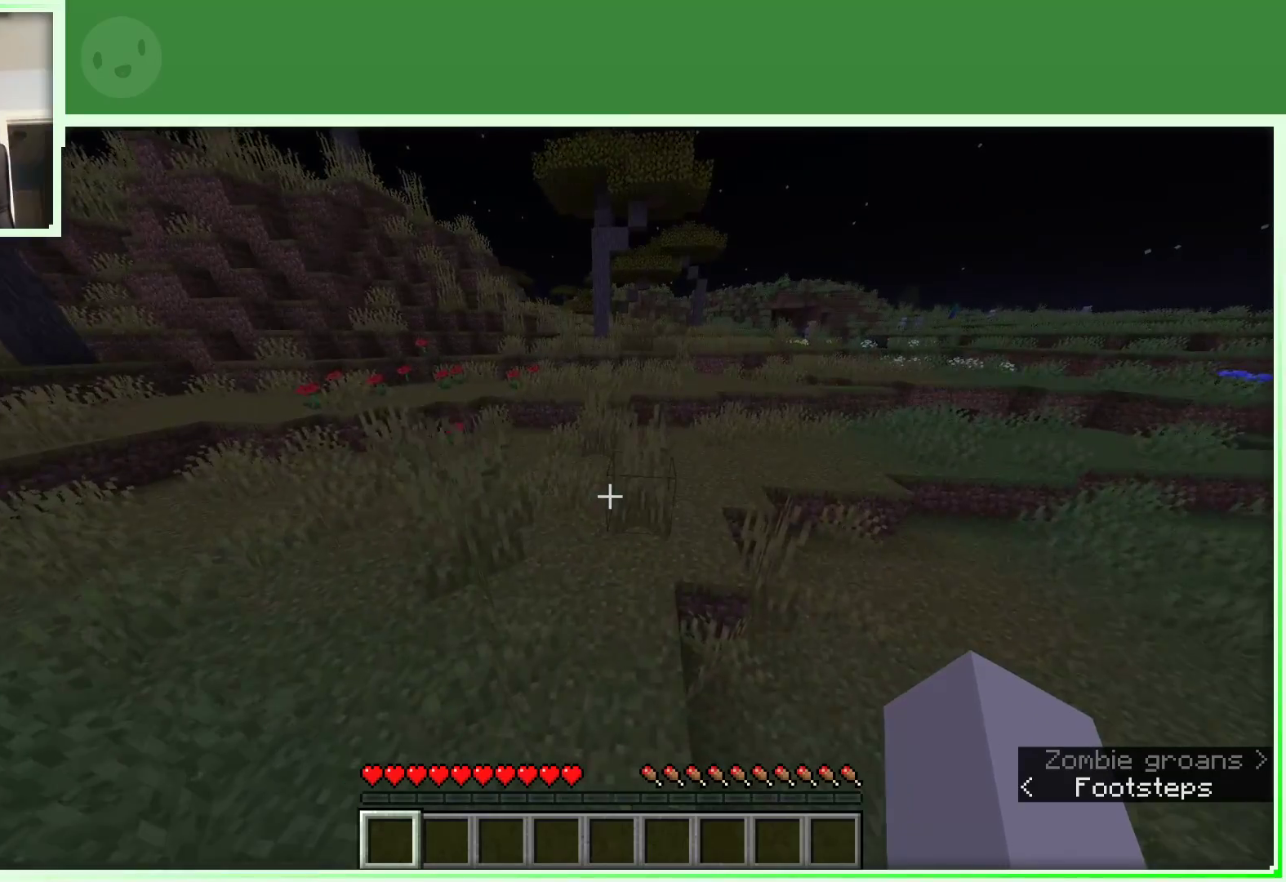
{"keys": ["d", "space", "w"], "mouse": [], "events": [[217, "d", "down"]]}
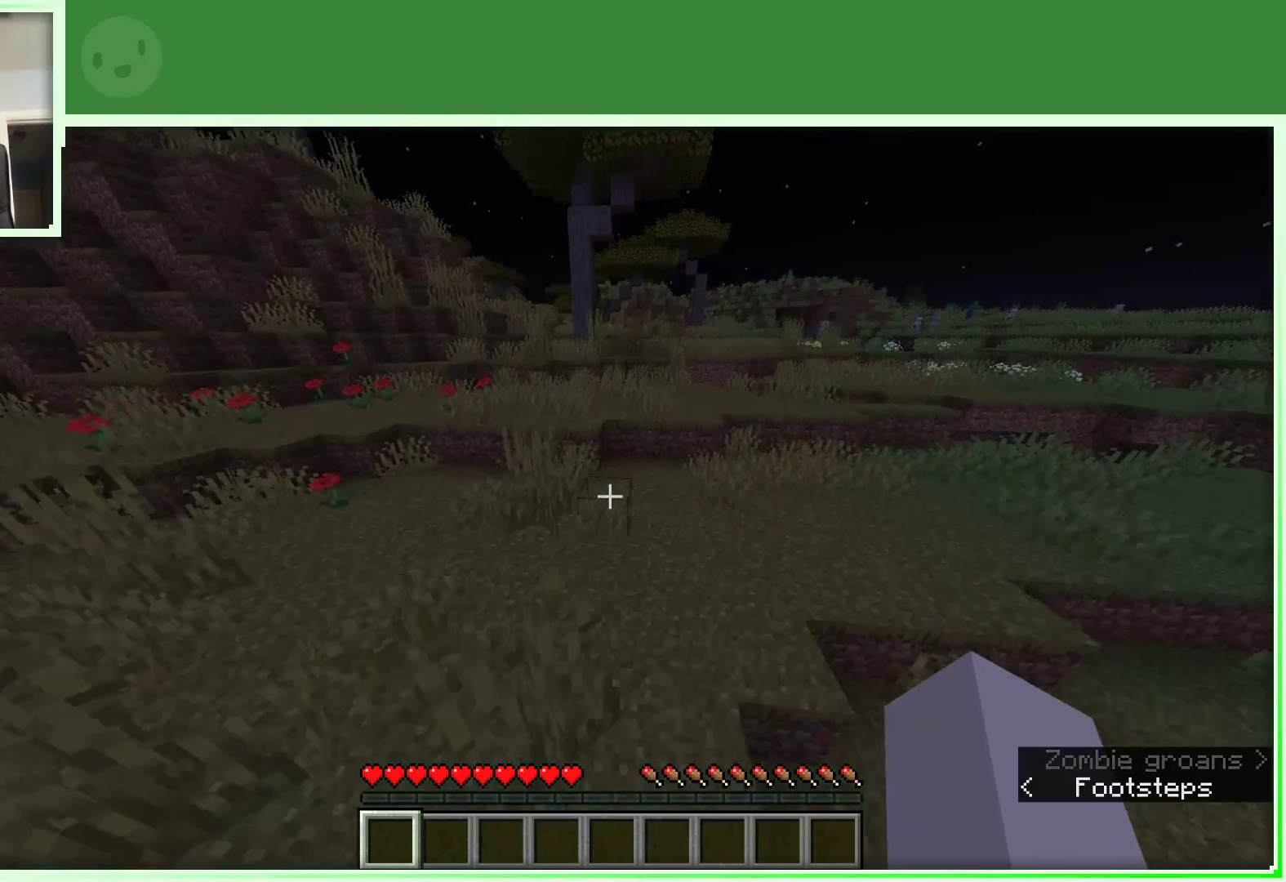
{"keys": ["space", "w"], "mouse": [], "events": [[283, "d", "up"]]}
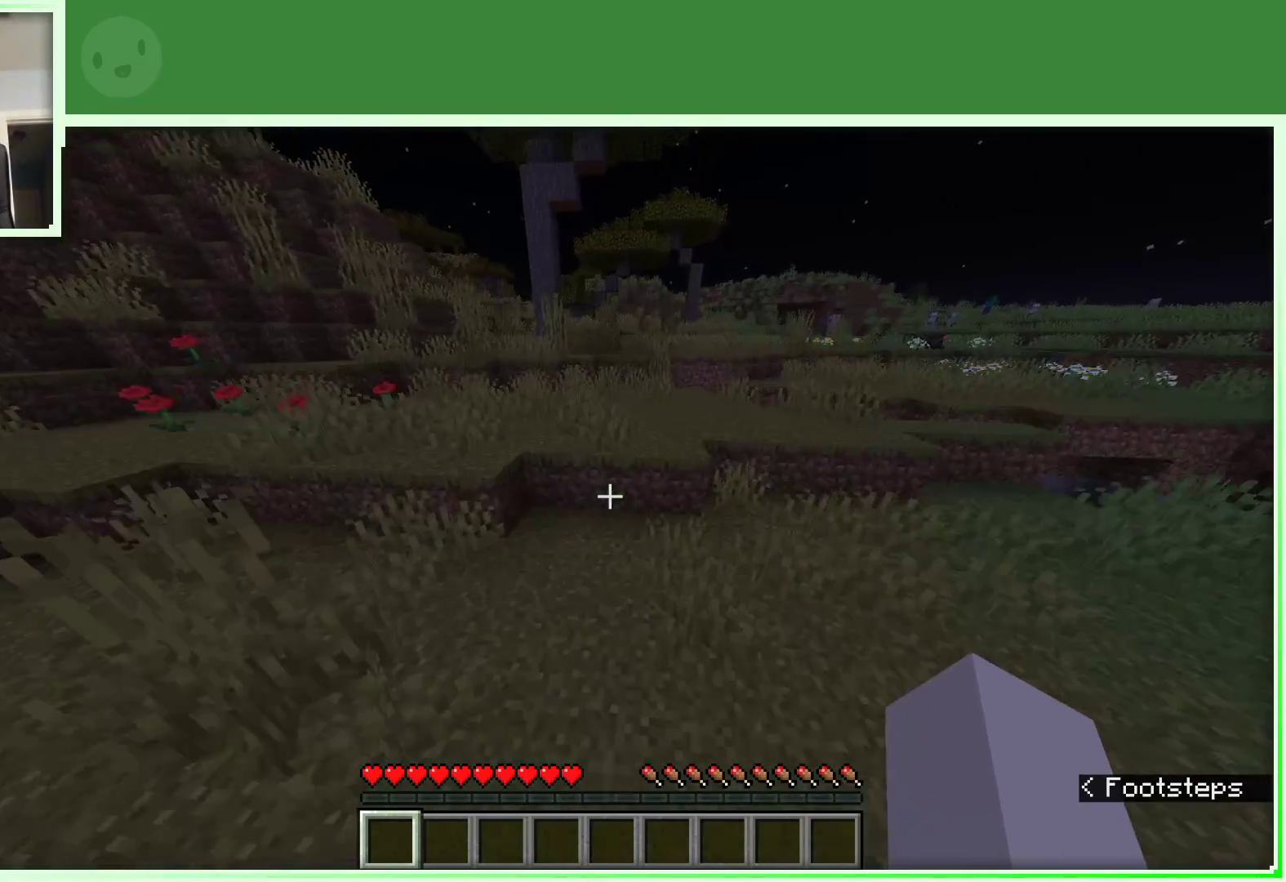
{"keys": ["space", "w"], "mouse": [], "events": [[17, "space", "up"], [400, "space", "down"]]}
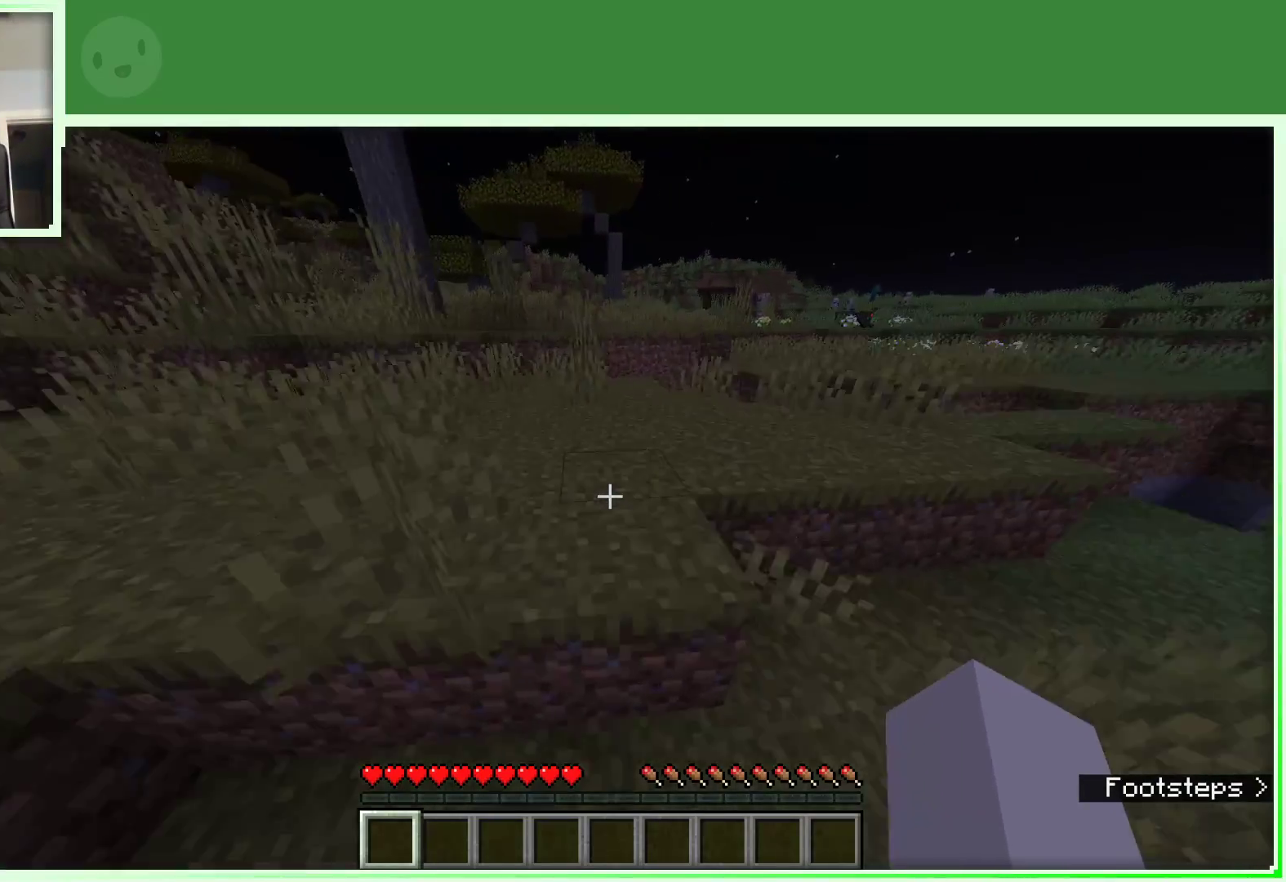
{"keys": ["space", "w"], "mouse": [], "events": []}
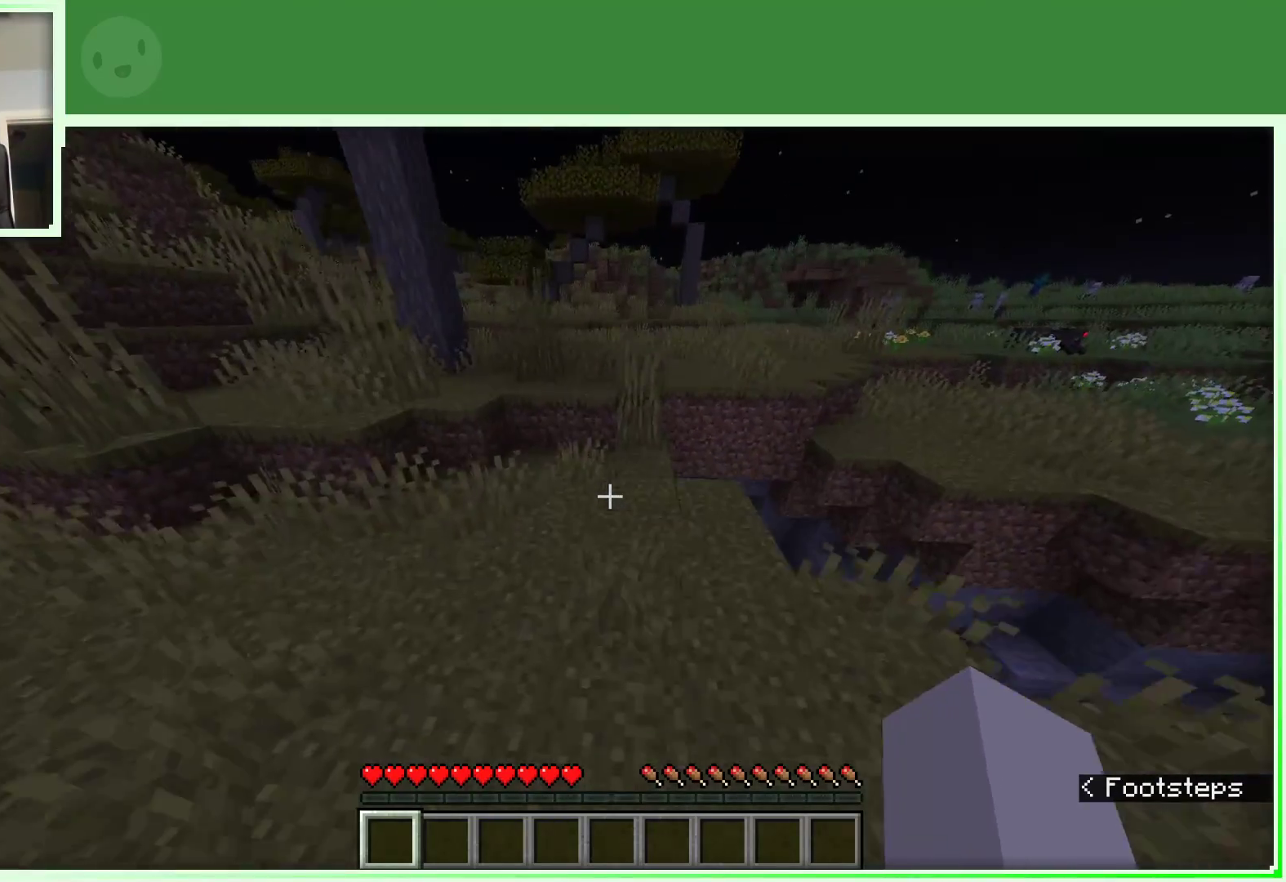
{"keys": ["w"], "mouse": [], "events": [[183, "space", "up"]]}
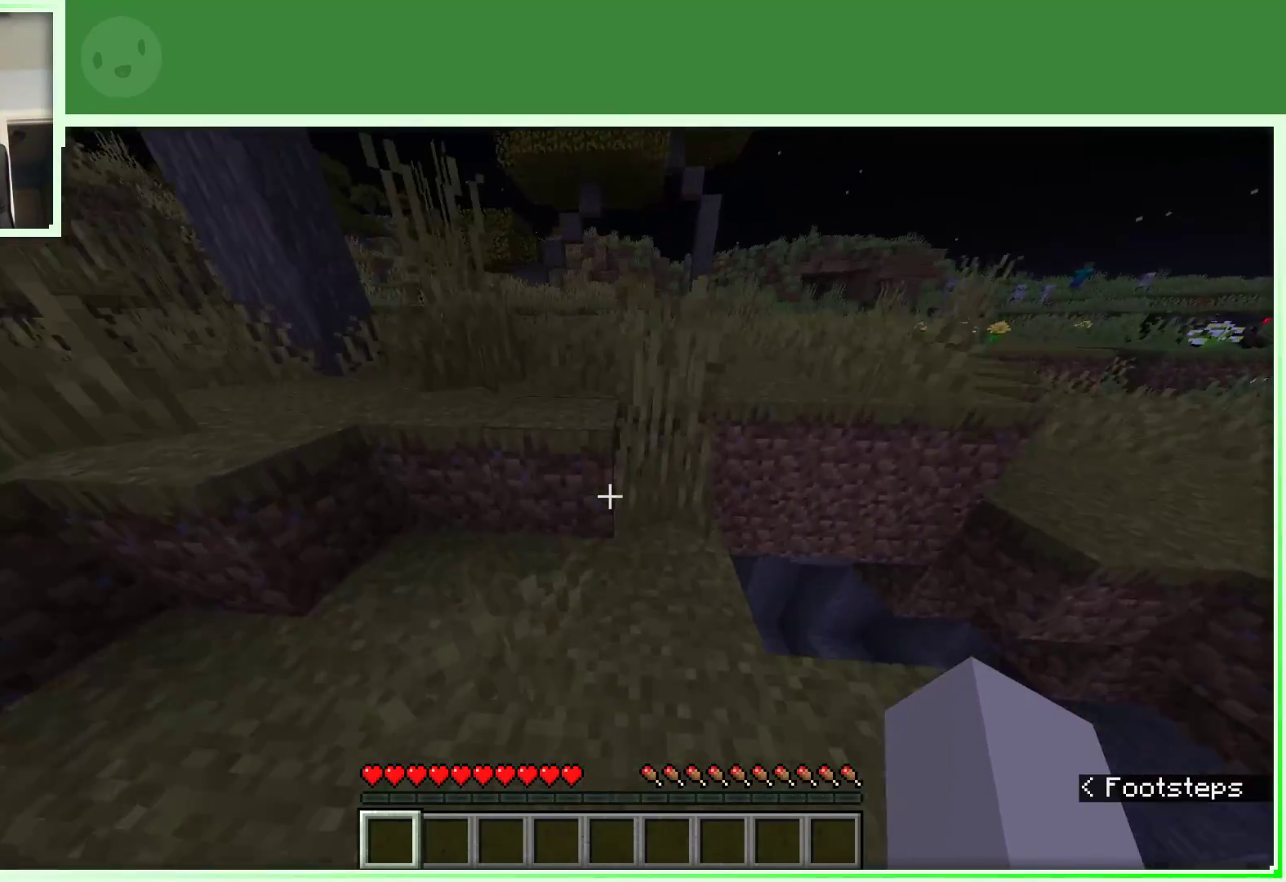
{"keys": ["space", "w"], "mouse": [], "events": [[17, "space", "down"]]}
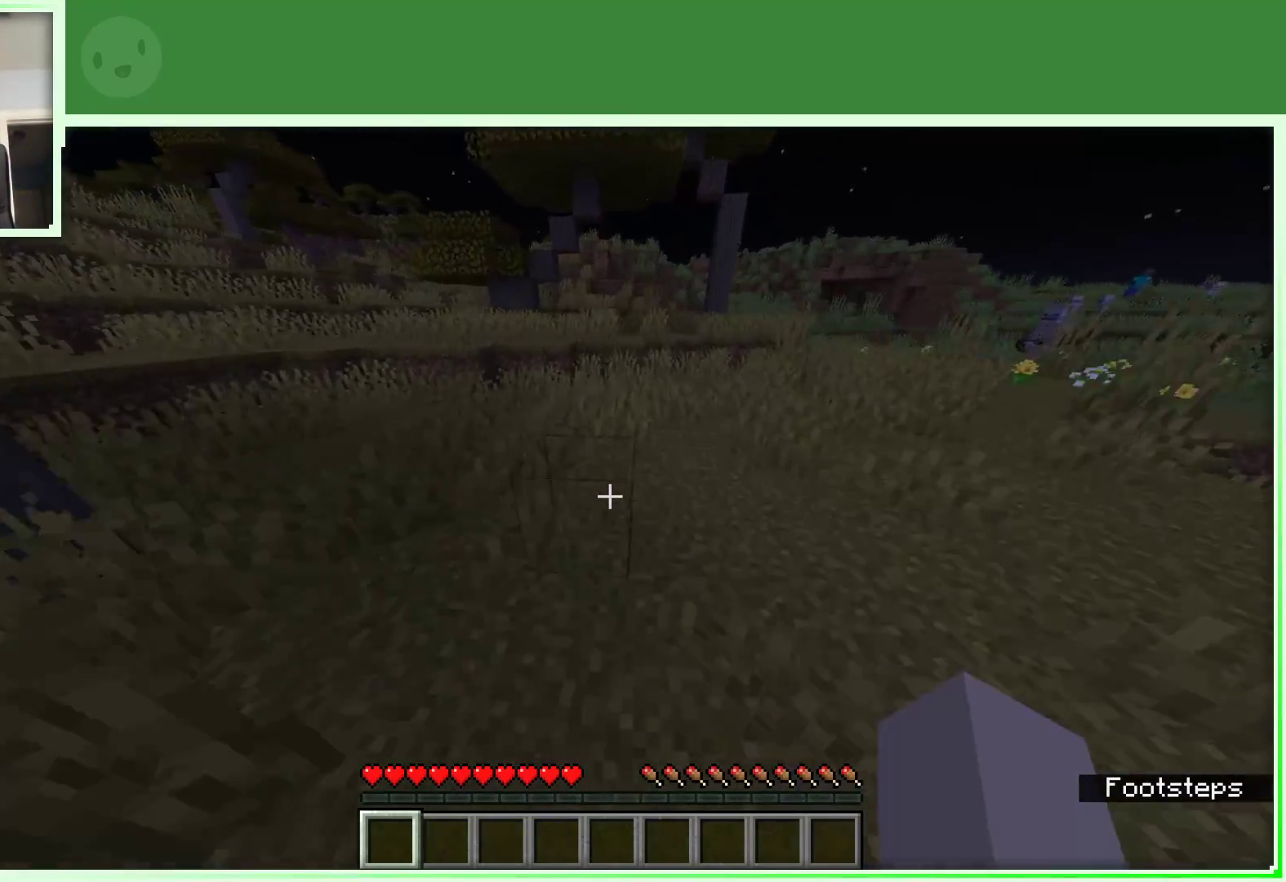
{"keys": ["d", "w"], "mouse": [], "events": [[167, "space", "up"], [500, "d", "down"]]}
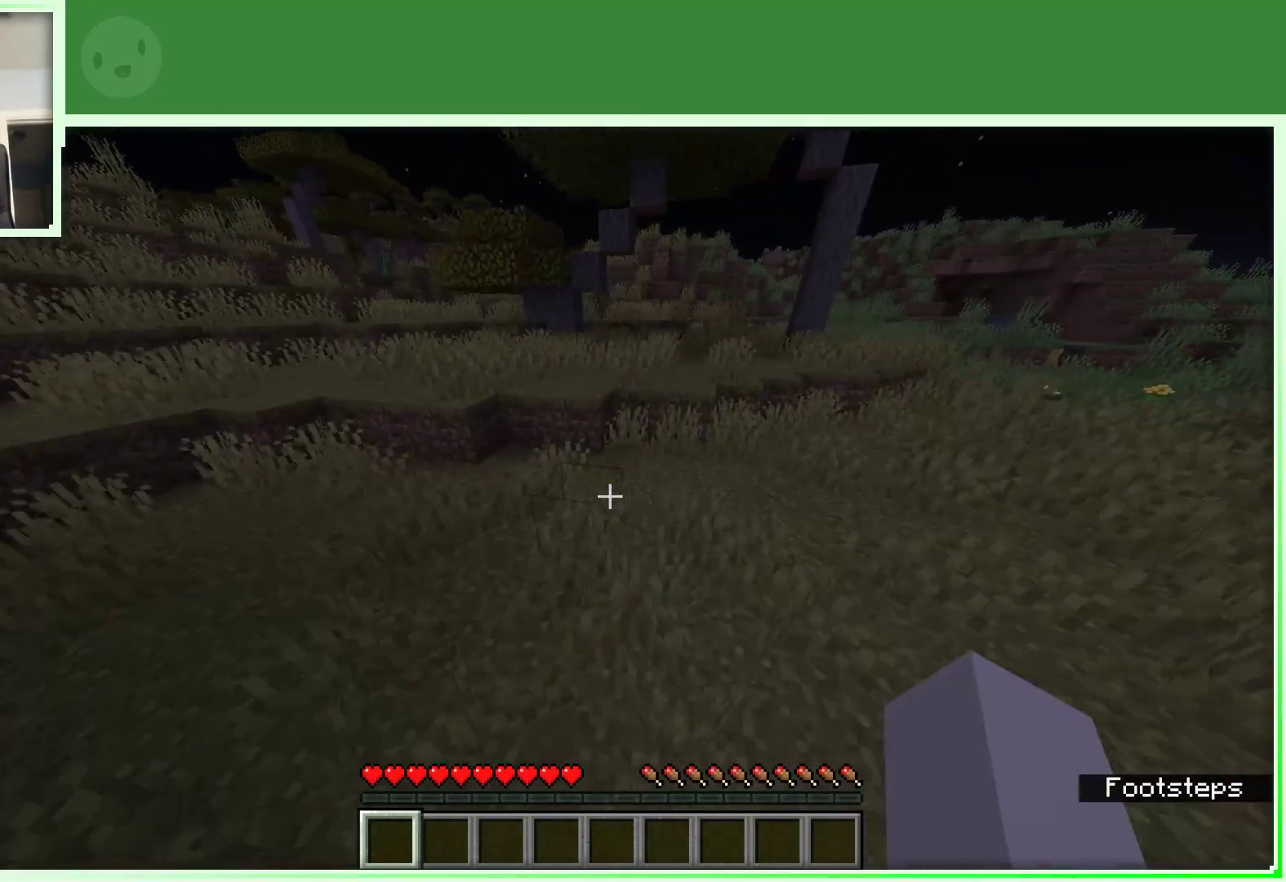
{"keys": ["d", "w"], "mouse": [], "events": [[183, "space", "down"], [333, "space", "up"]]}
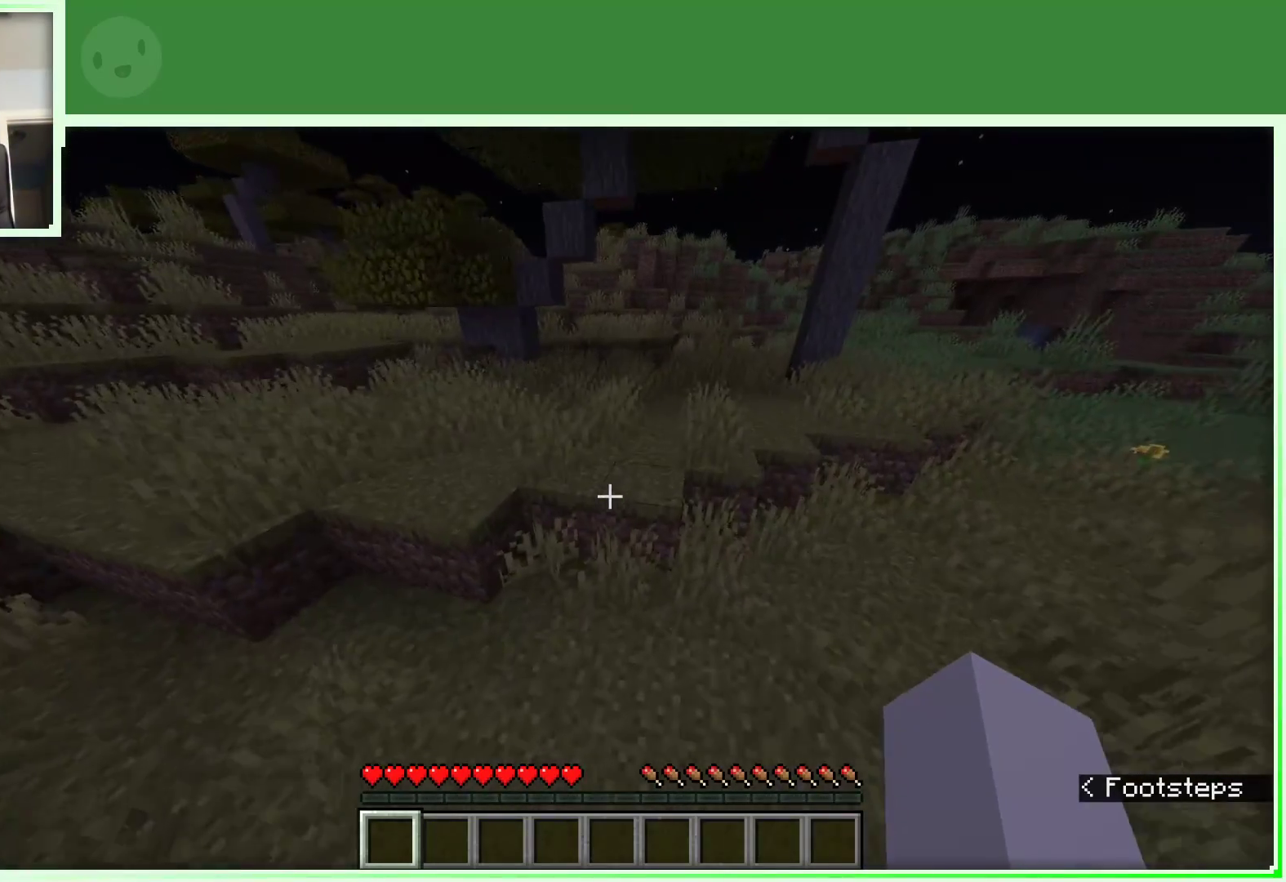
{"keys": ["space", "w"], "mouse": [], "events": [[167, "d", "up"], [167, "space", "down"]]}
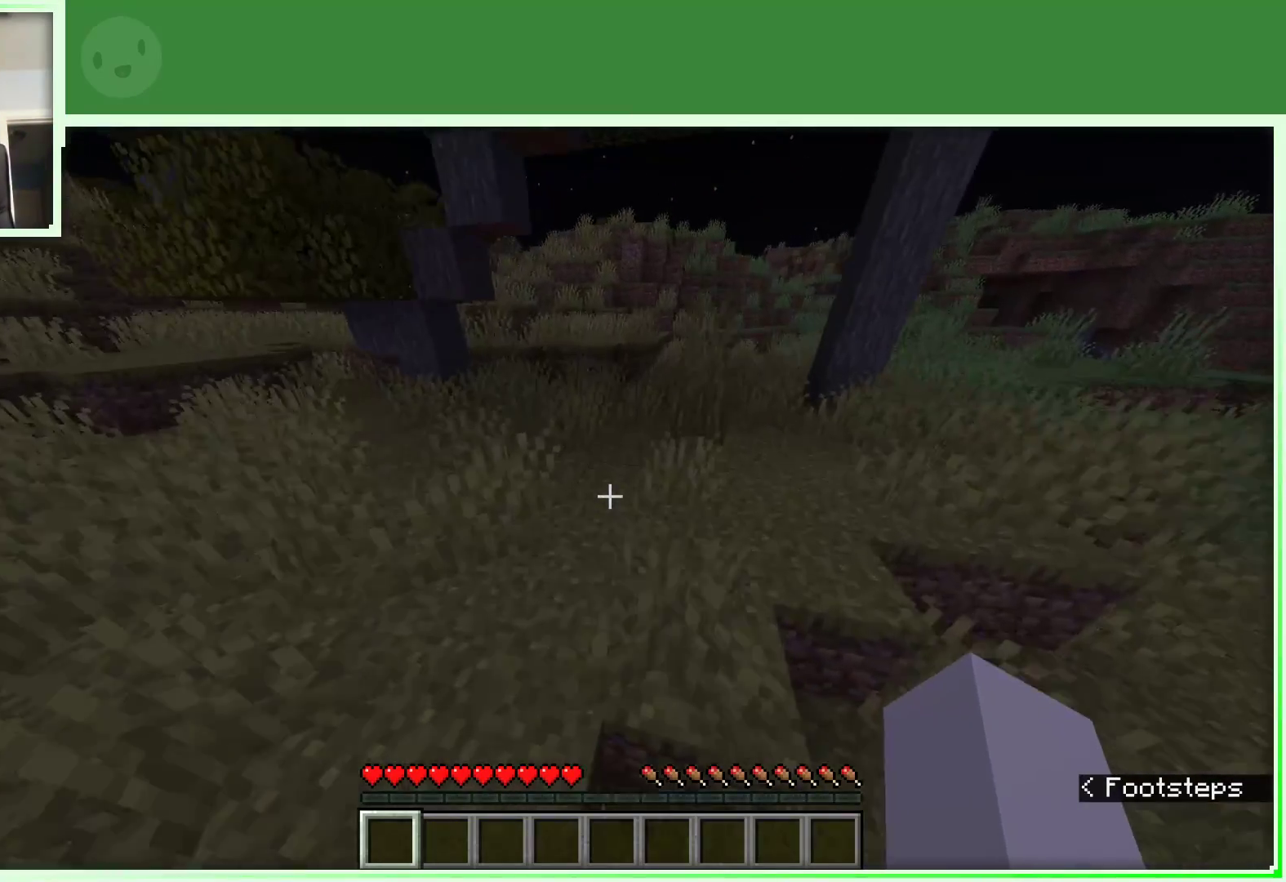
{"keys": ["w"], "mouse": [], "events": [[83, "space", "up"], [267, "space", "down"], [500, "space", "up"]]}
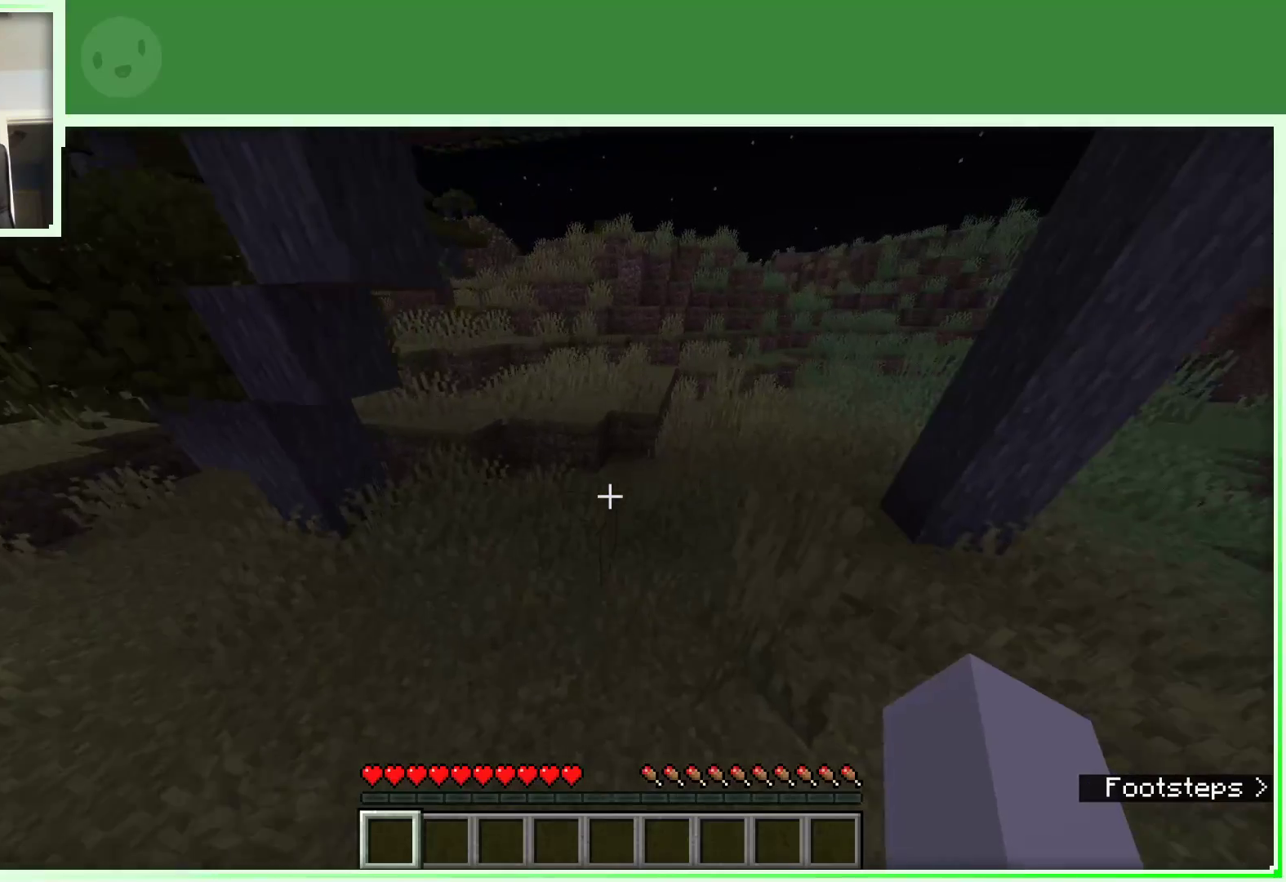
{"keys": ["w"], "mouse": [], "events": []}
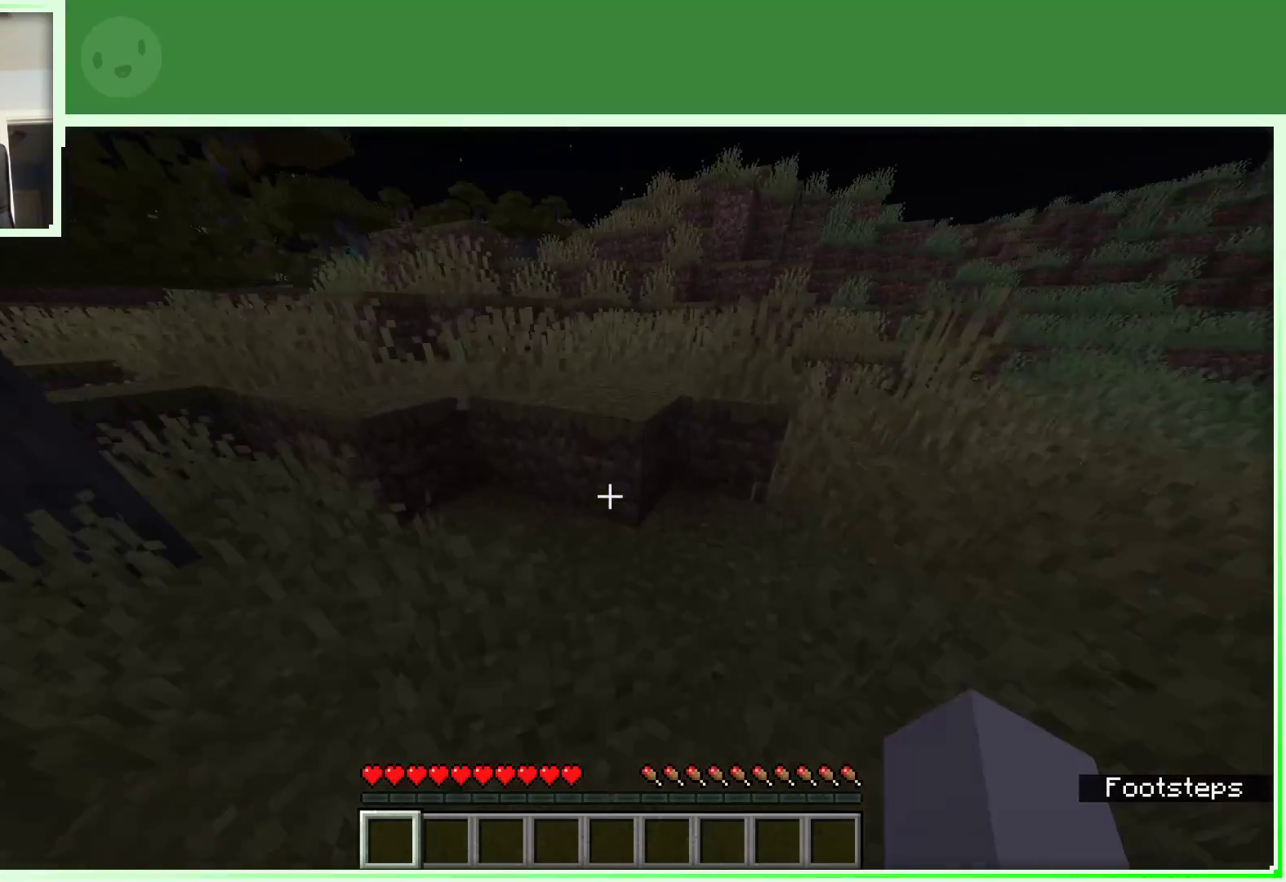
{"keys": ["w"], "mouse": [], "events": [[67, "space", "down"], [250, "space", "up"]]}
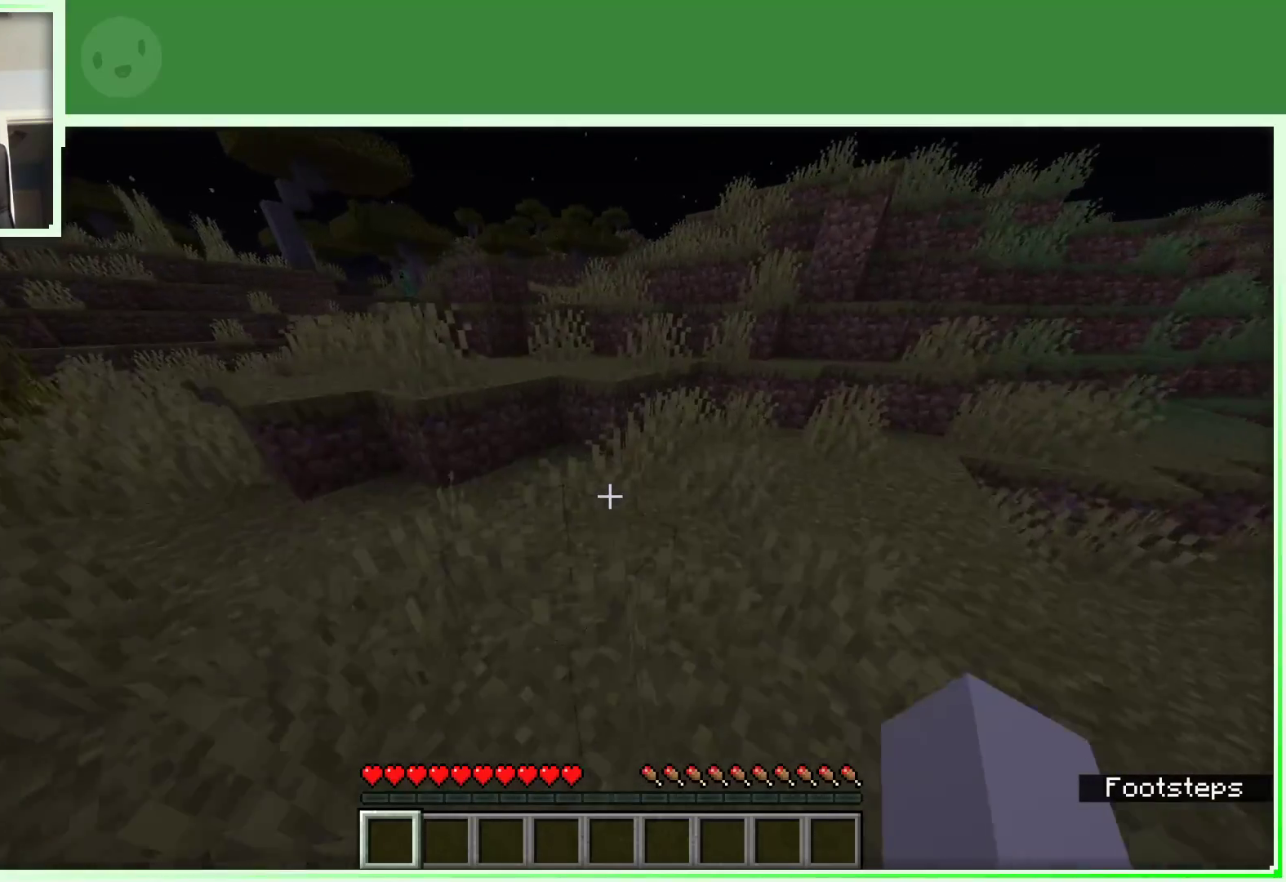
{"keys": ["space", "w"], "mouse": [], "events": [[367, "space", "down"]]}
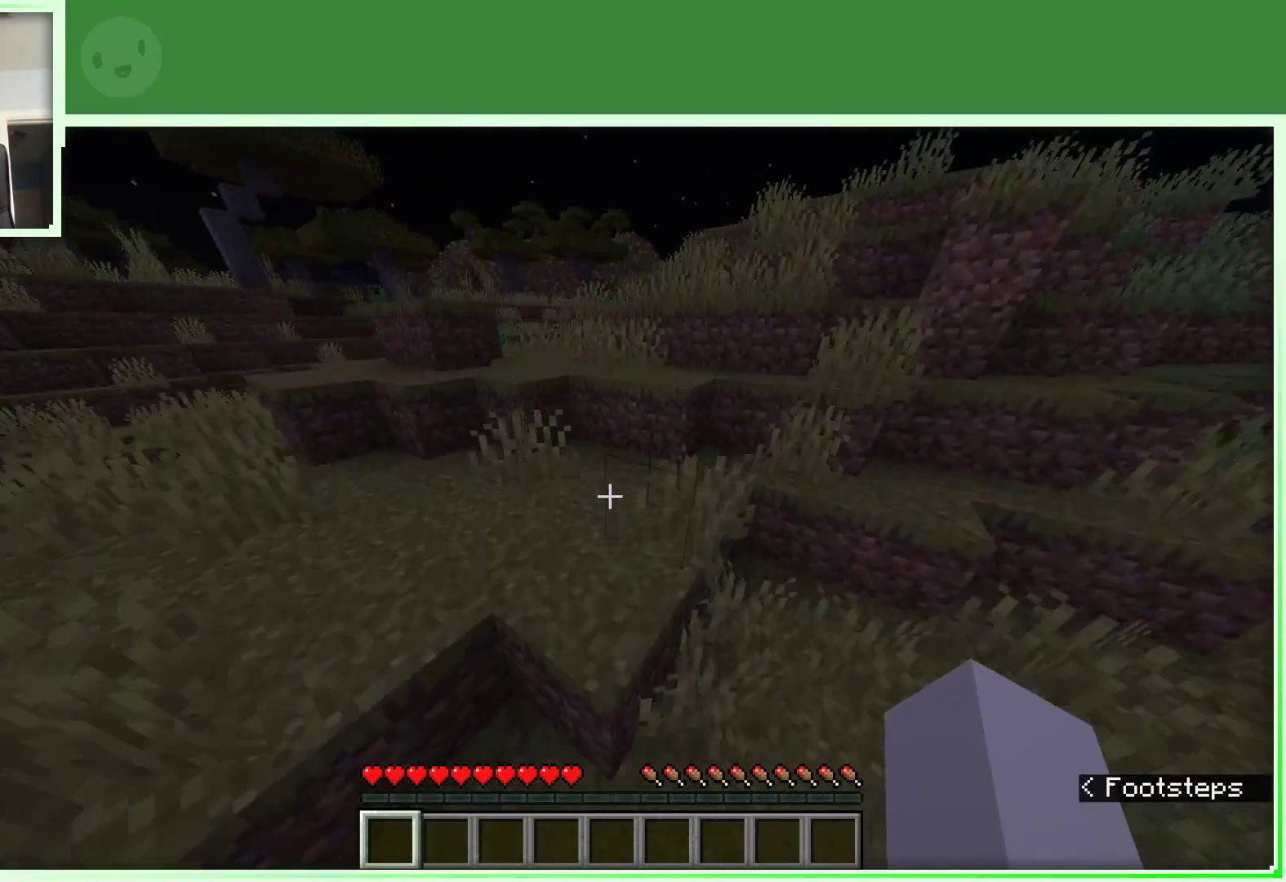
{"keys": ["space", "w"], "mouse": [], "events": [[150, "space", "up"], [333, "space", "down"]]}